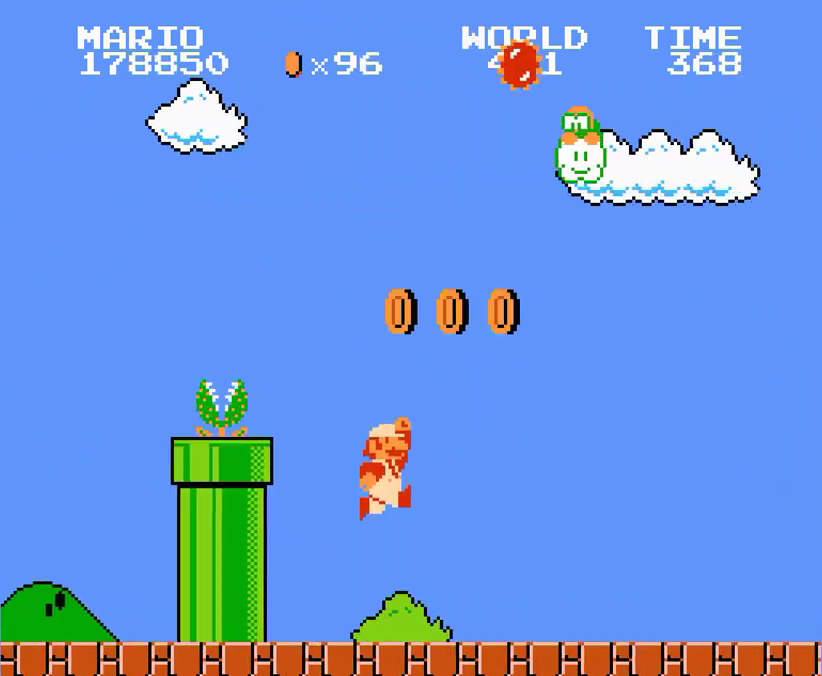
Gameplay with a controller (Nintendo layout); each line is a JSON object with the inputs held at the frame after it. "events" lists button and stick changes between this image and that frame as [ms after this image, input, new state], when the widget could be followed in between. Not read: L3 R3.
{"buttons": ["B", "DPAD_RIGHT"], "events": []}
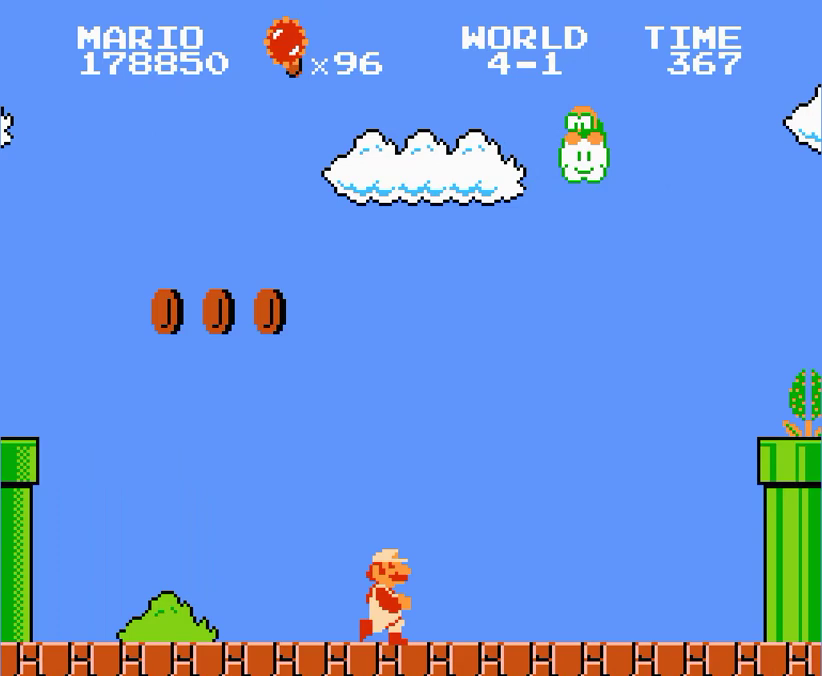
{"buttons": ["A", "B", "DPAD_RIGHT"], "events": [[400, "A", "down"]]}
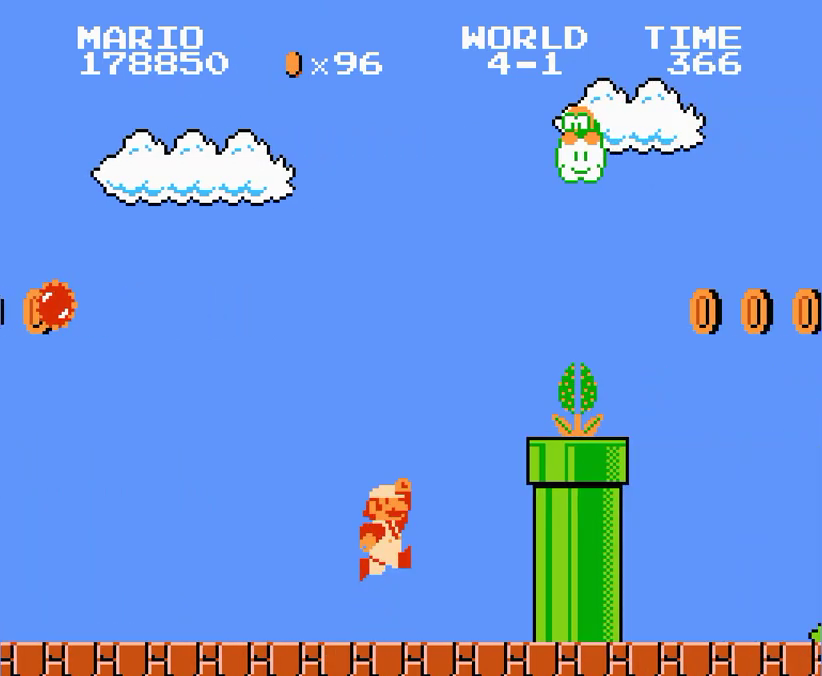
{"buttons": ["A", "B", "DPAD_RIGHT"], "events": [[367, "A", "up"], [500, "A", "down"]]}
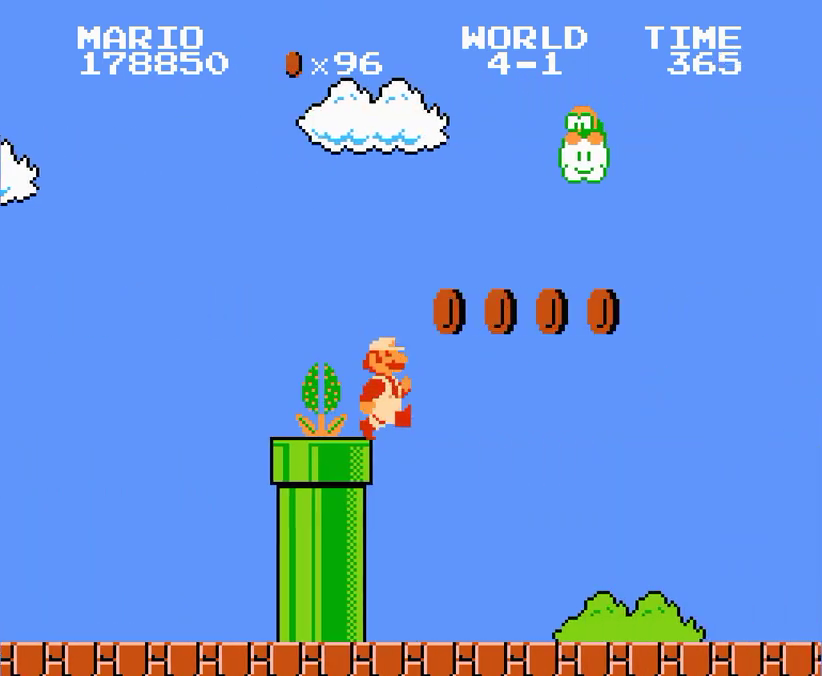
{"buttons": ["B", "DPAD_RIGHT"], "events": [[100, "A", "up"]]}
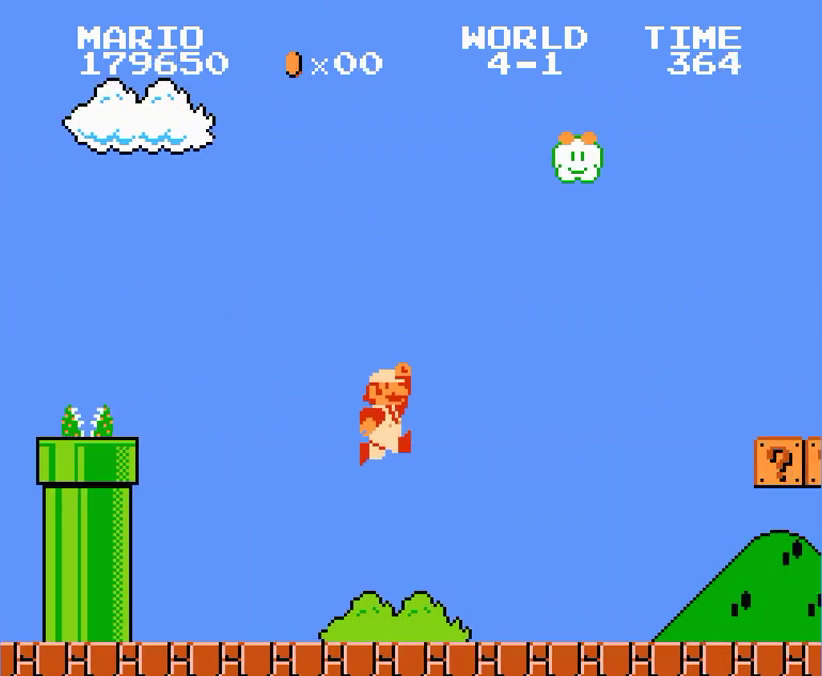
{"buttons": ["A", "B", "DPAD_RIGHT"], "events": [[400, "A", "down"]]}
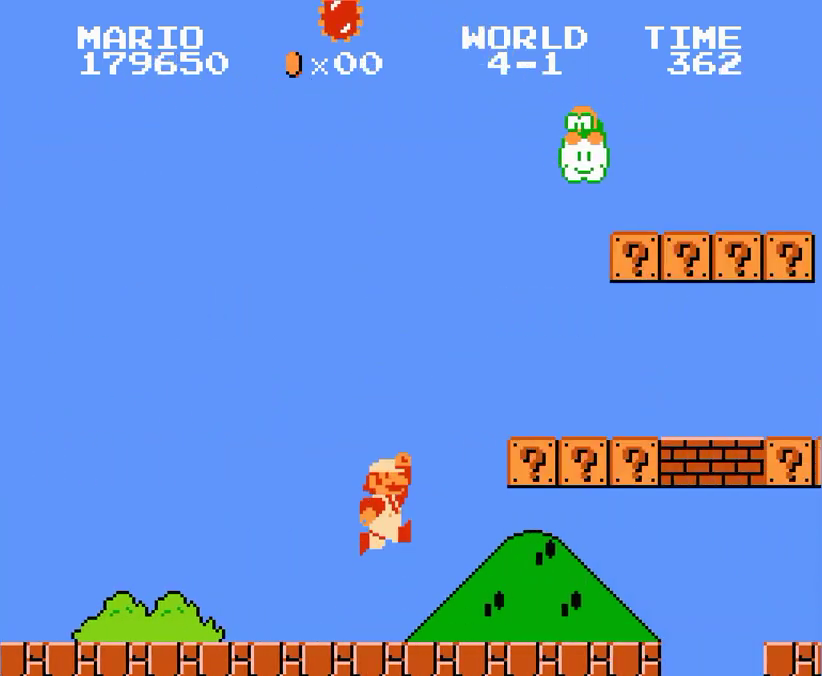
{"buttons": ["A", "B", "DPAD_RIGHT"], "events": [[233, "A", "up"], [500, "A", "down"]]}
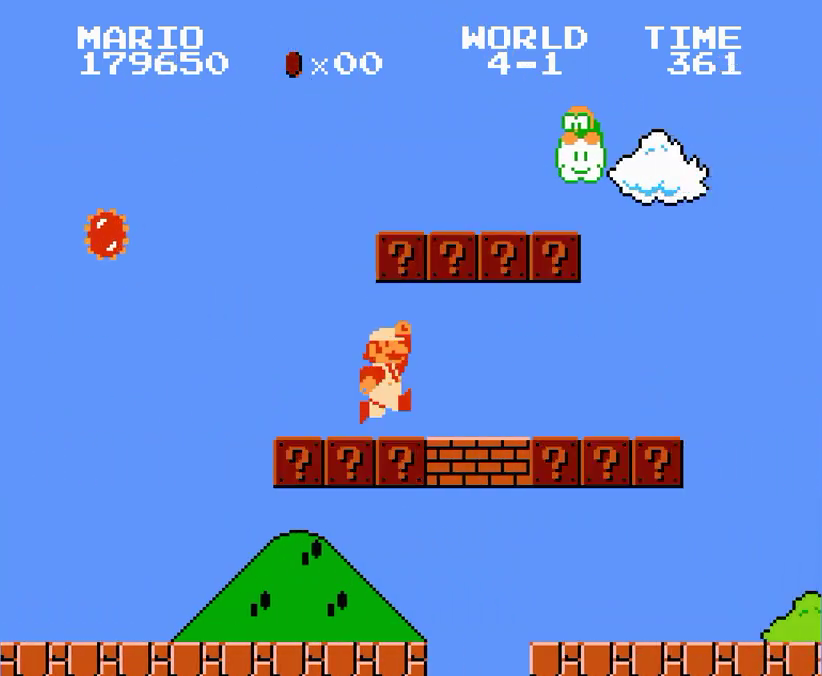
{"buttons": ["B", "DPAD_RIGHT"], "events": [[67, "A", "up"], [267, "A", "down"], [367, "A", "up"]]}
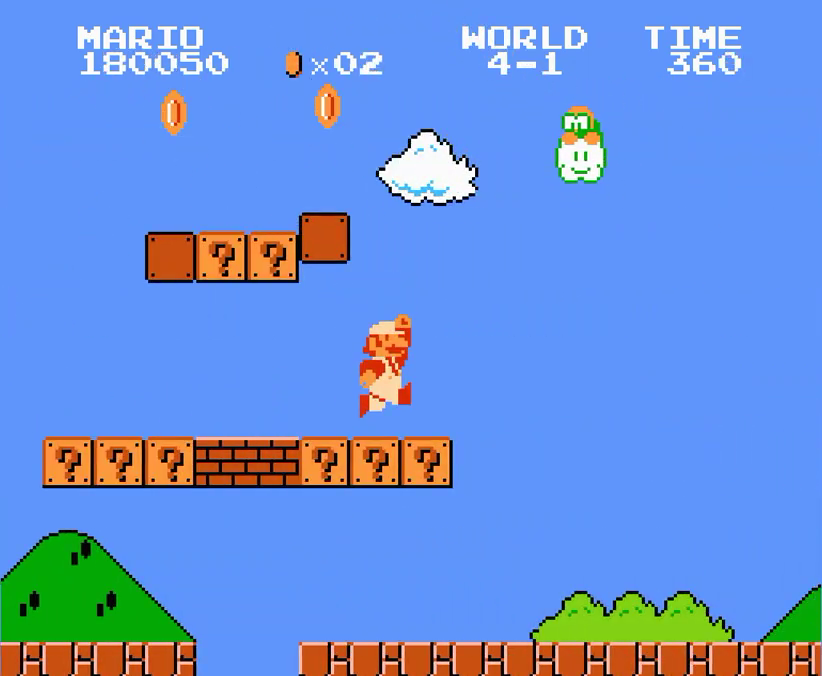
{"buttons": ["B", "DPAD_RIGHT"], "events": []}
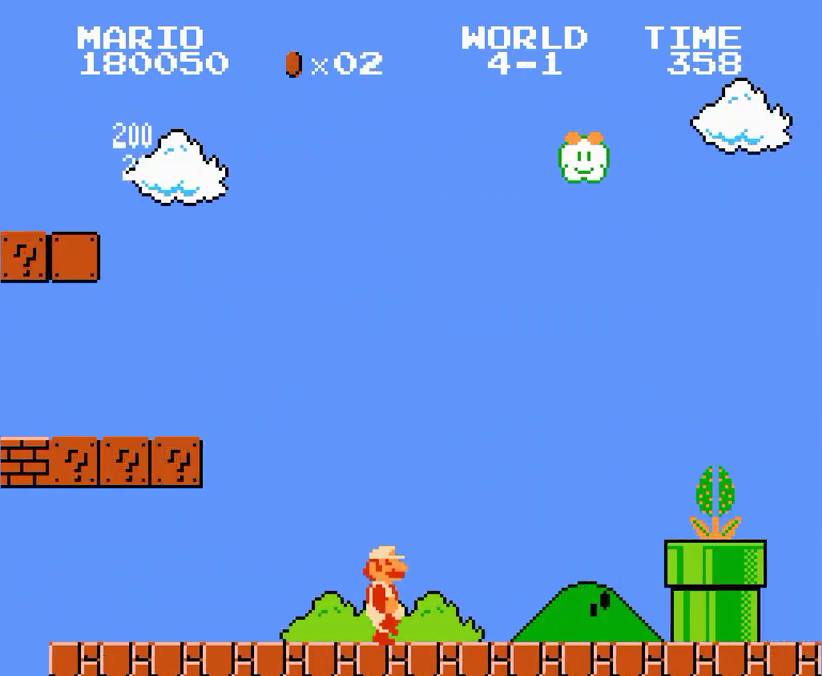
{"buttons": ["A", "B", "DPAD_RIGHT"], "events": [[333, "A", "down"]]}
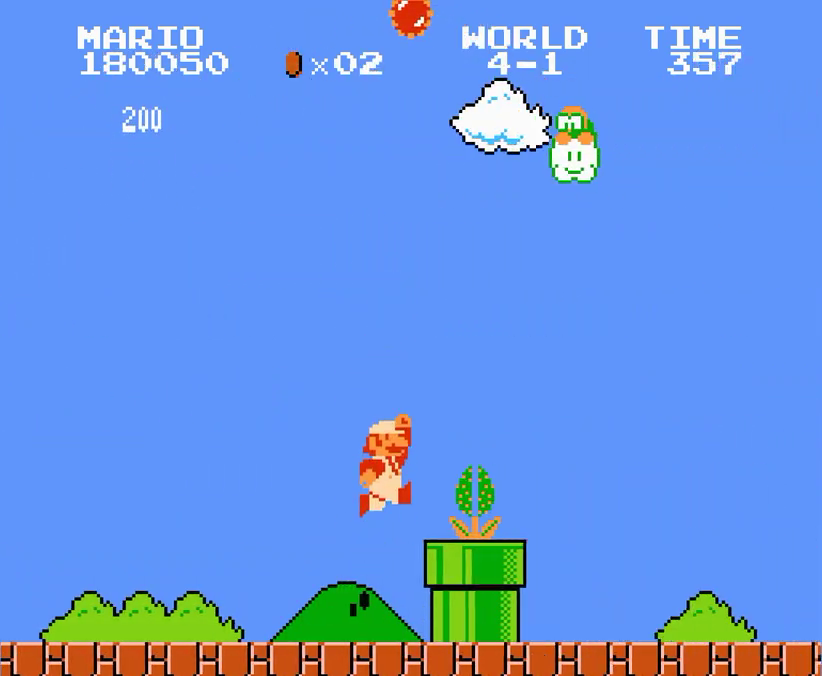
{"buttons": ["B", "DPAD_RIGHT"], "events": [[200, "A", "up"]]}
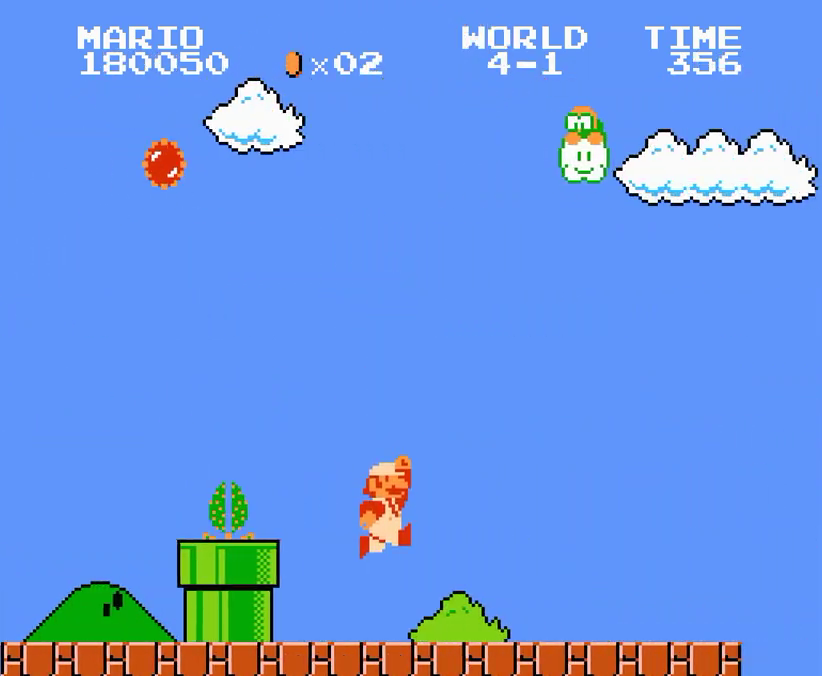
{"buttons": ["B", "DPAD_RIGHT"], "events": []}
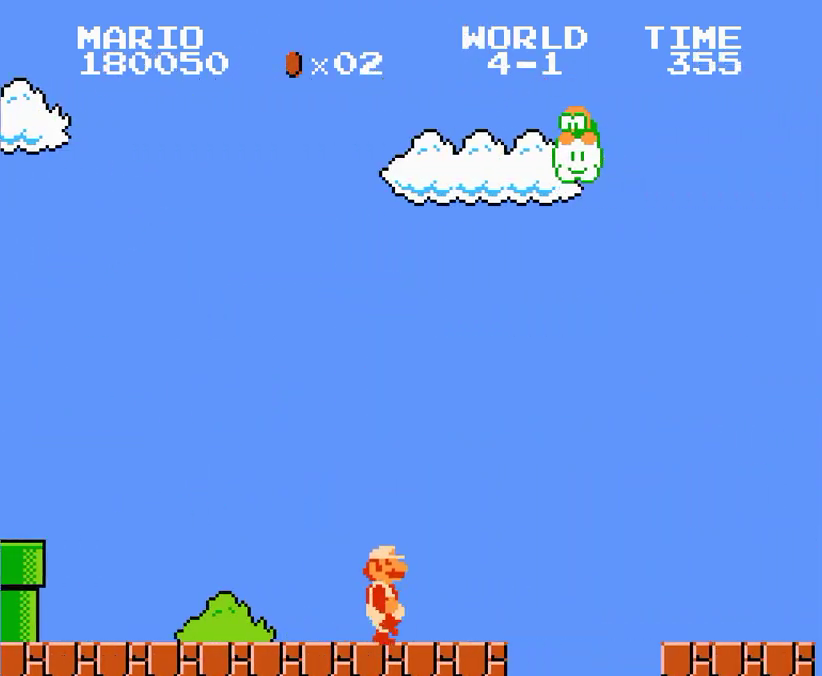
{"buttons": ["B", "DPAD_RIGHT"], "events": [[167, "A", "down"], [300, "A", "up"]]}
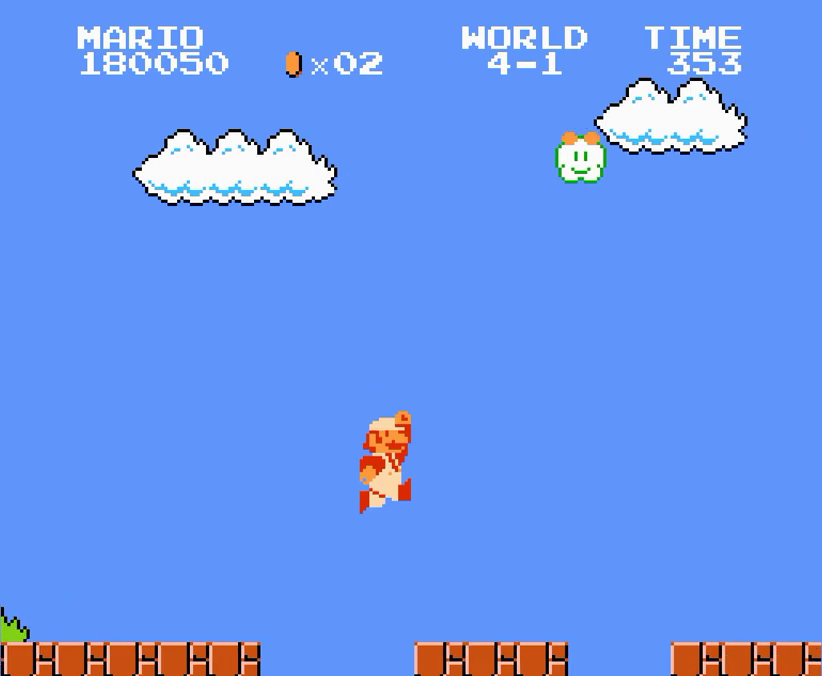
{"buttons": ["B", "DPAD_RIGHT"], "events": []}
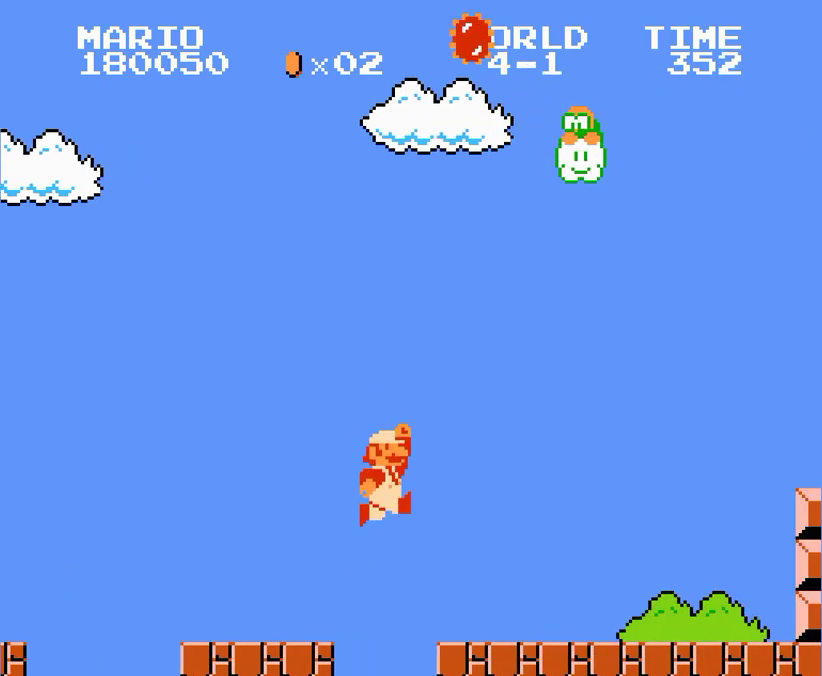
{"buttons": ["B", "DPAD_RIGHT"], "events": []}
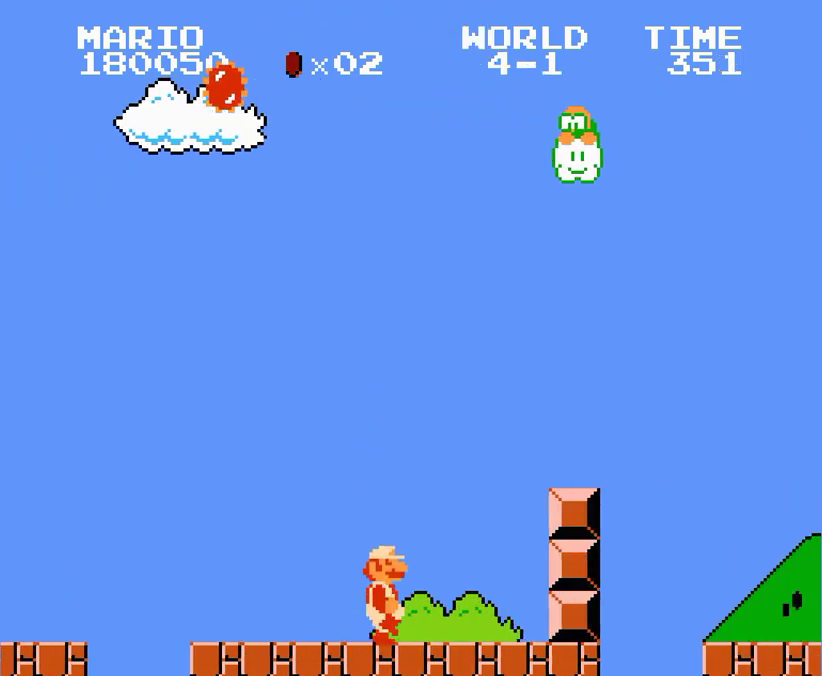
{"buttons": ["A", "B", "DPAD_RIGHT"], "events": [[33, "A", "down"], [167, "A", "up"], [433, "A", "down"]]}
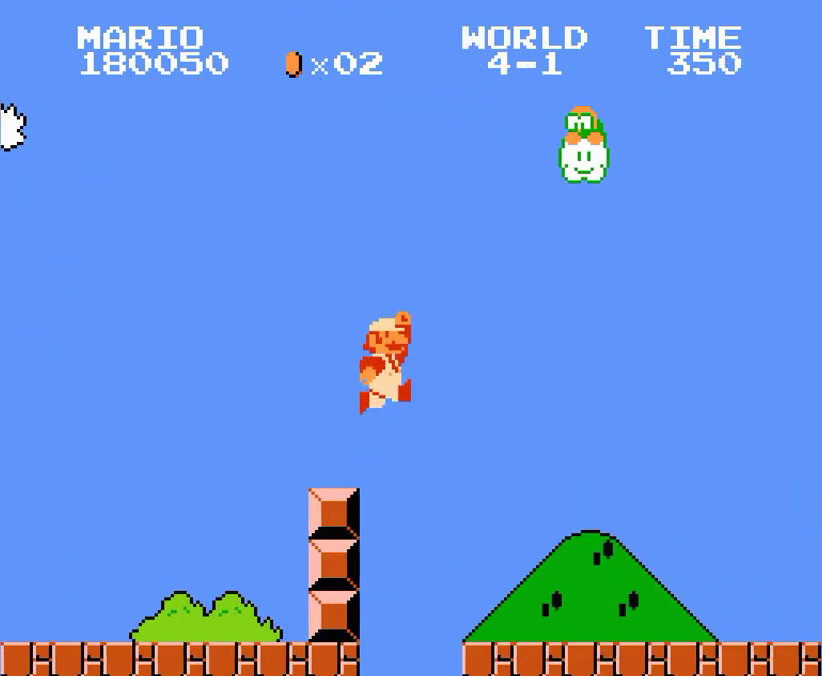
{"buttons": ["B", "DPAD_RIGHT"], "events": [[267, "A", "up"]]}
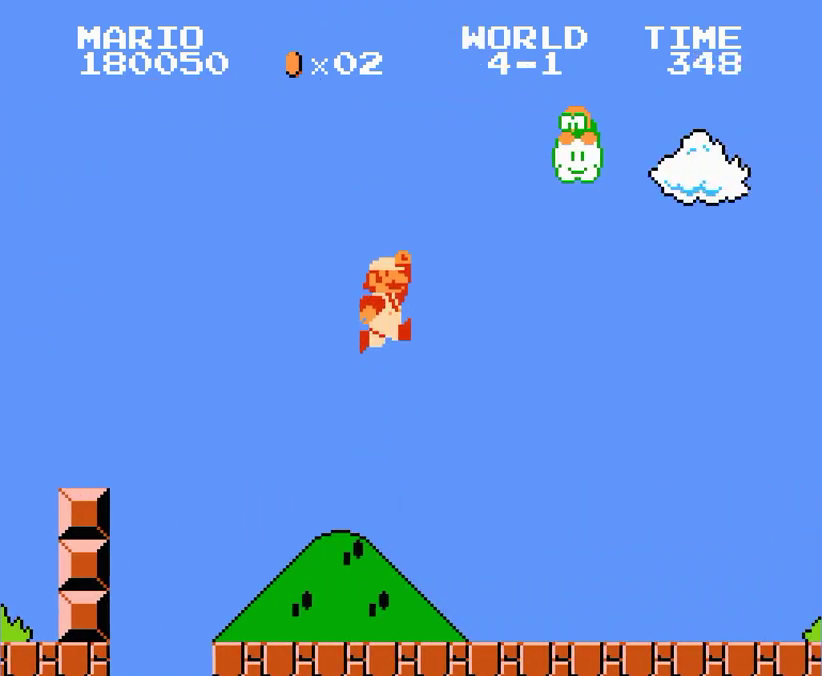
{"buttons": ["B", "DPAD_RIGHT"], "events": []}
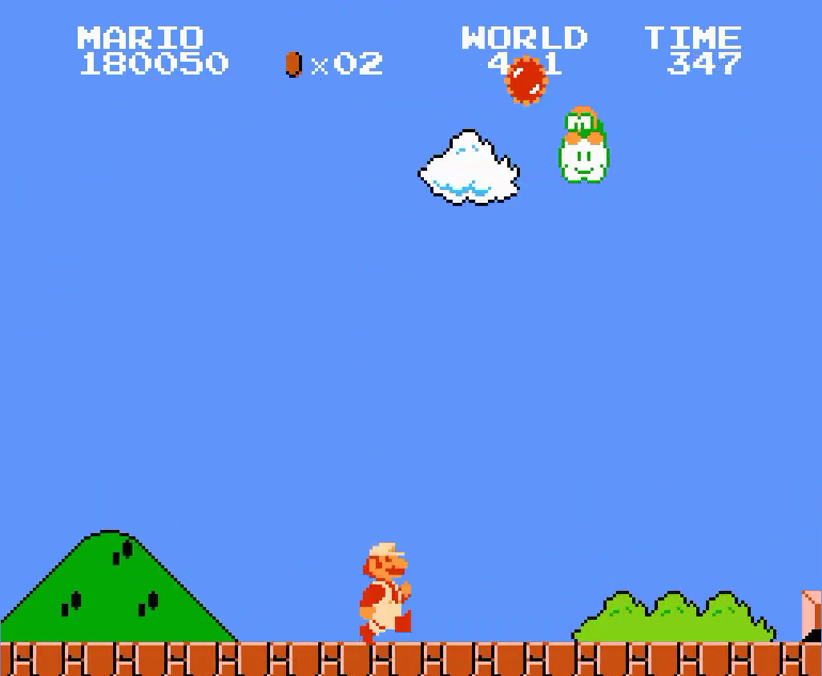
{"buttons": ["B", "DPAD_RIGHT"], "events": []}
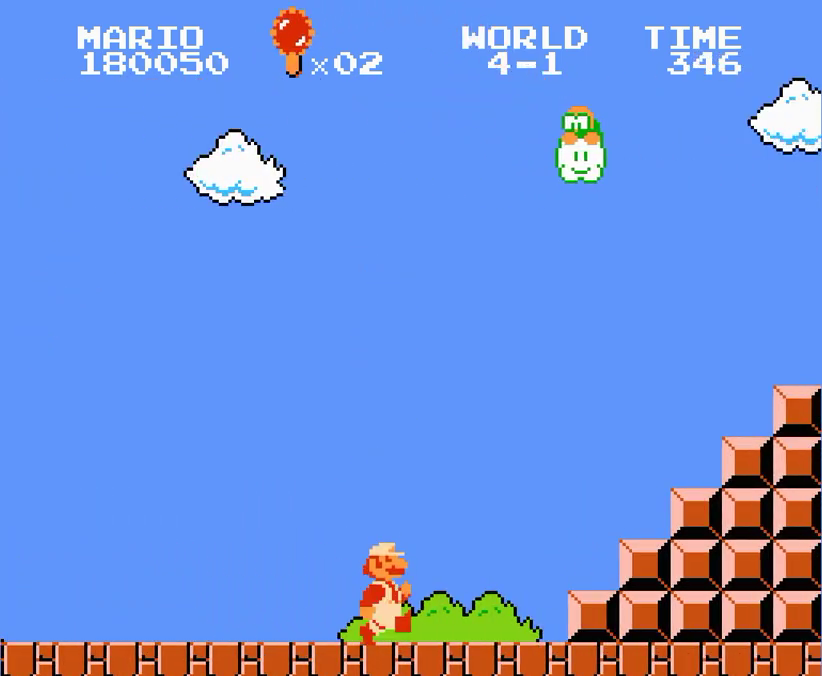
{"buttons": ["B", "DPAD_RIGHT"], "events": []}
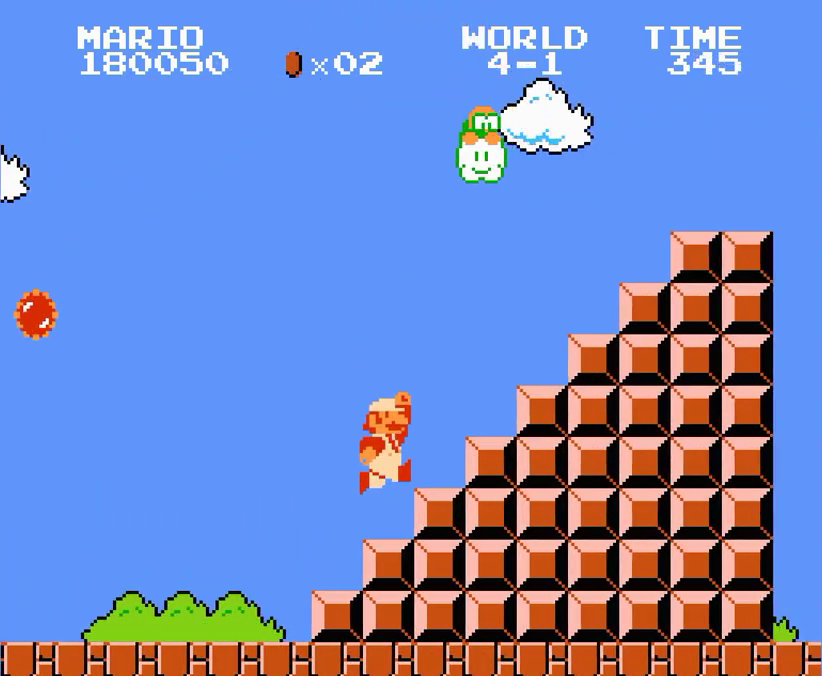
{"buttons": ["B", "DPAD_RIGHT"], "events": []}
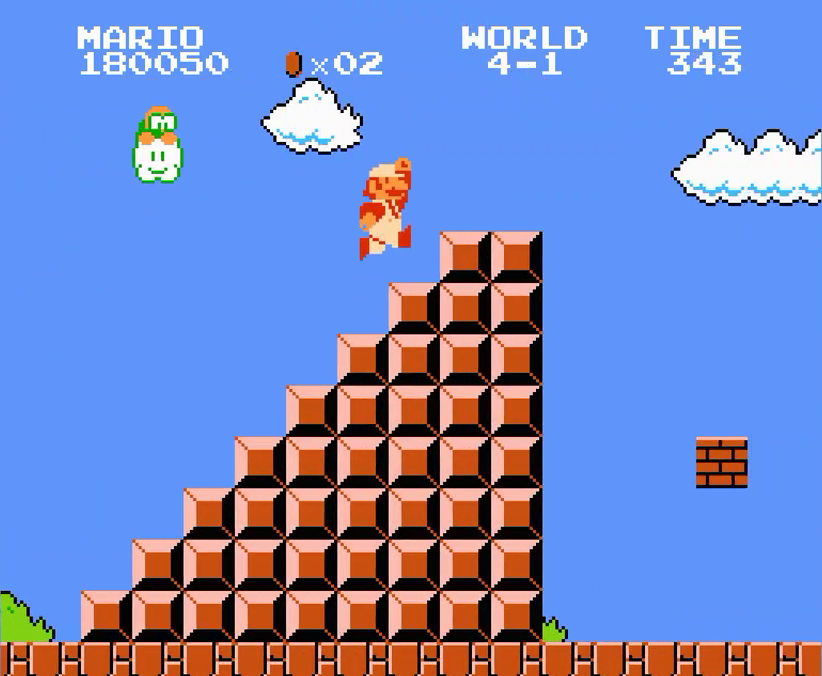
{"buttons": ["B"], "events": [[267, "DPAD_RIGHT", "up"], [367, "DPAD_RIGHT", "down"], [500, "DPAD_RIGHT", "up"]]}
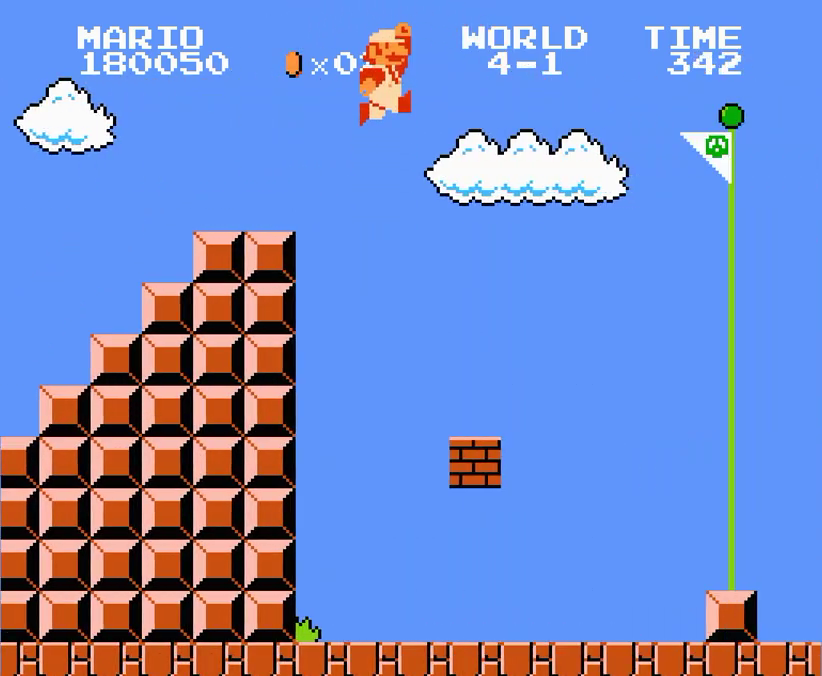
{"buttons": ["B"], "events": []}
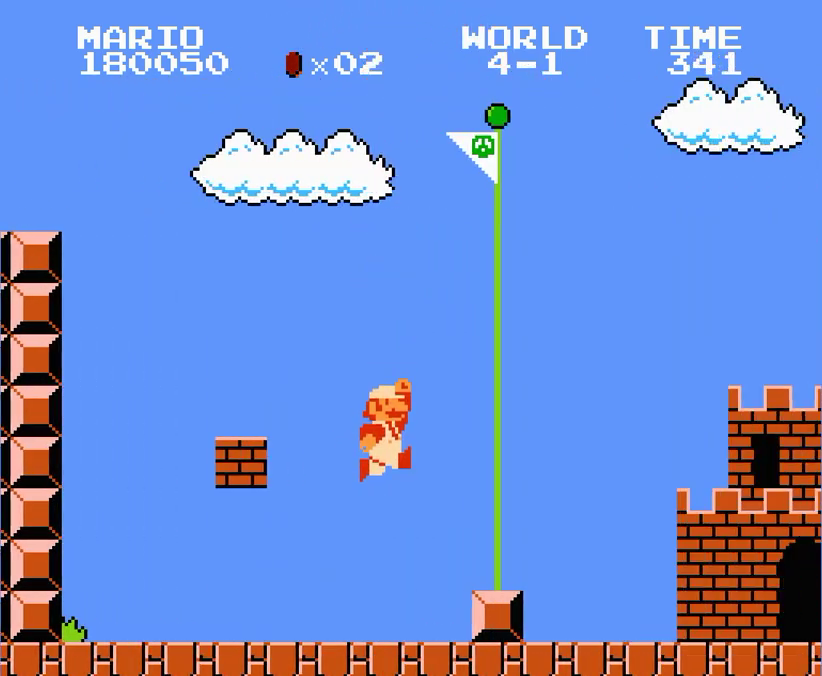
{"buttons": [], "events": [[167, "B", "up"], [167, "DPAD_LEFT", "down"], [233, "DPAD_LEFT", "up"]]}